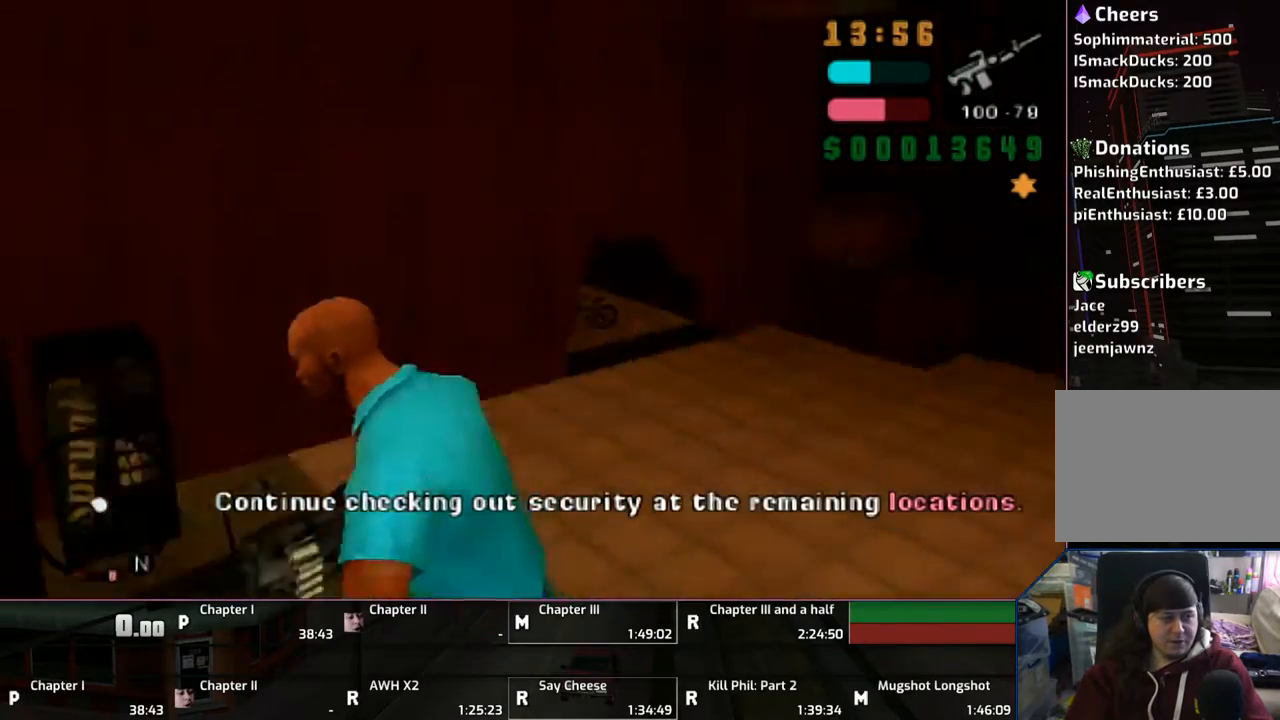
Gameplay with a controller (PlayStation layout); each line is a JSON object with the inputs held at the frame after it. "events" lists button and stick changes between this image and that frame as [ms after this image, input, new state], when the widget could be followed in between. Not read: L2 L3 R2 R3.
{"buttons": ["CROSS", "L1"], "left_stick": "up-right", "right_stick": "center", "events": [[317, "left_stick", "up-right"]]}
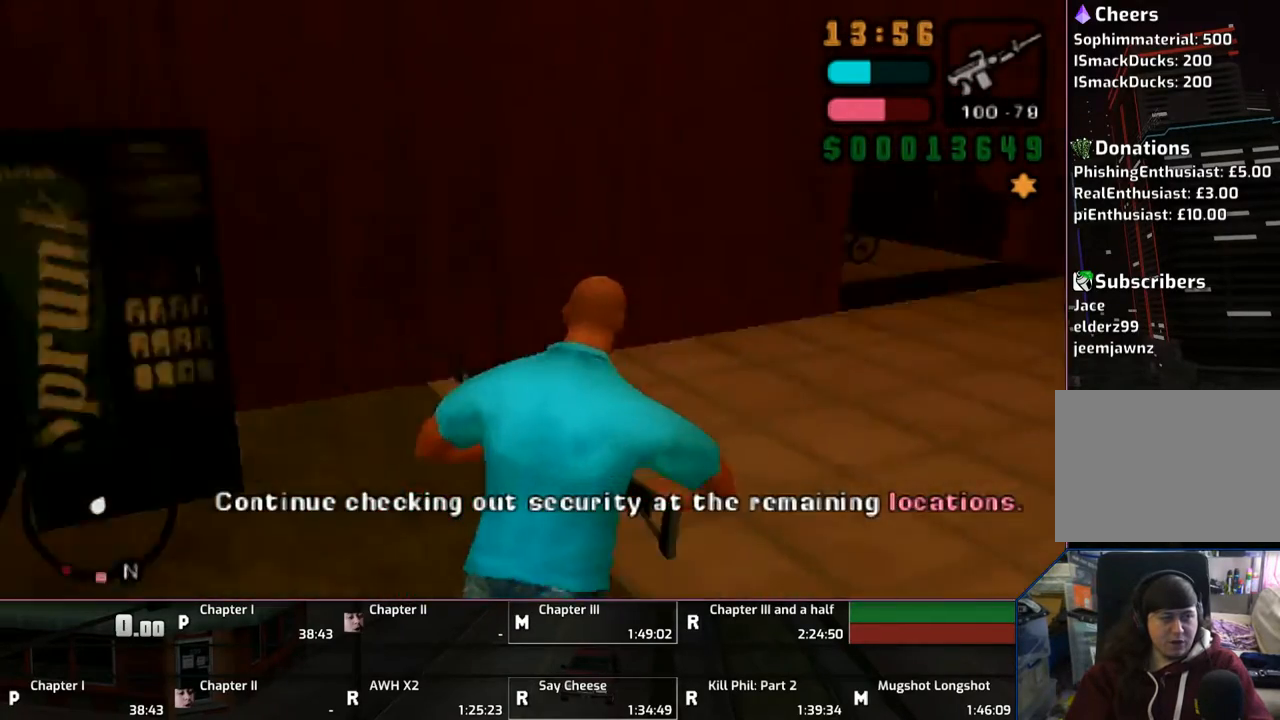
{"buttons": ["CROSS", "L1"], "left_stick": "up", "right_stick": "center", "events": [[200, "left_stick", "up"]]}
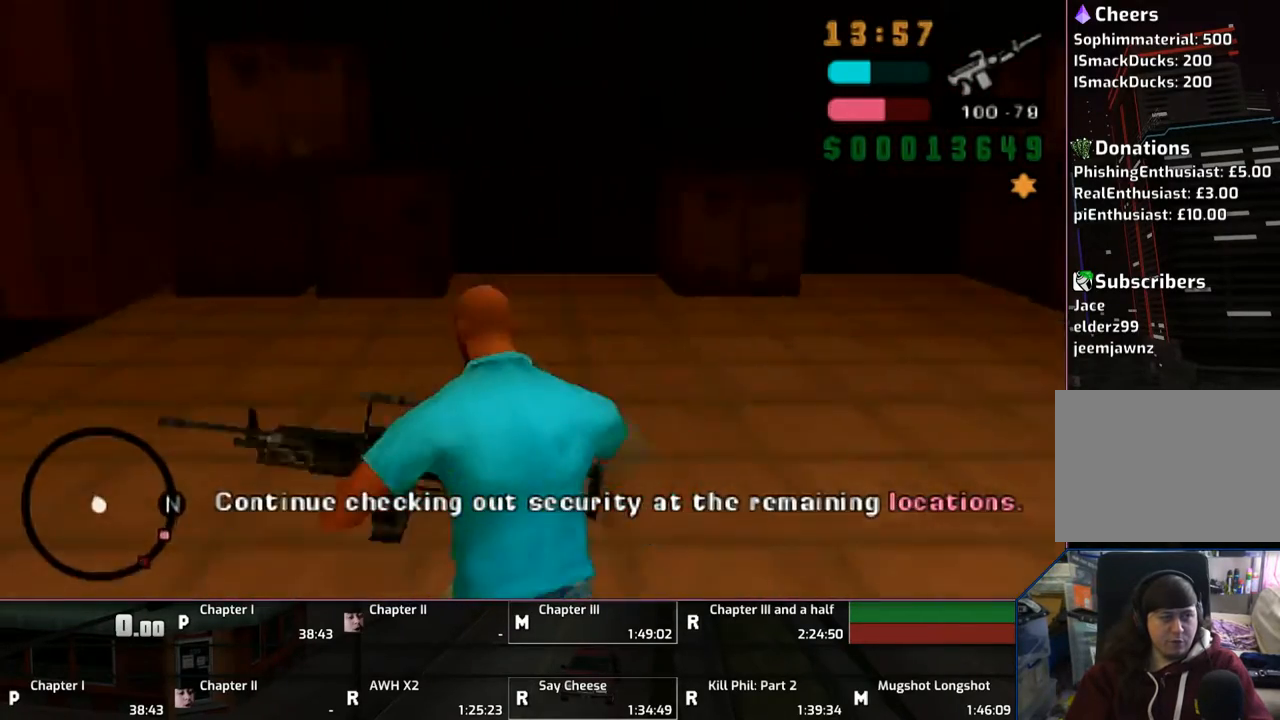
{"buttons": ["CROSS", "L1"], "left_stick": "up", "right_stick": "center", "events": []}
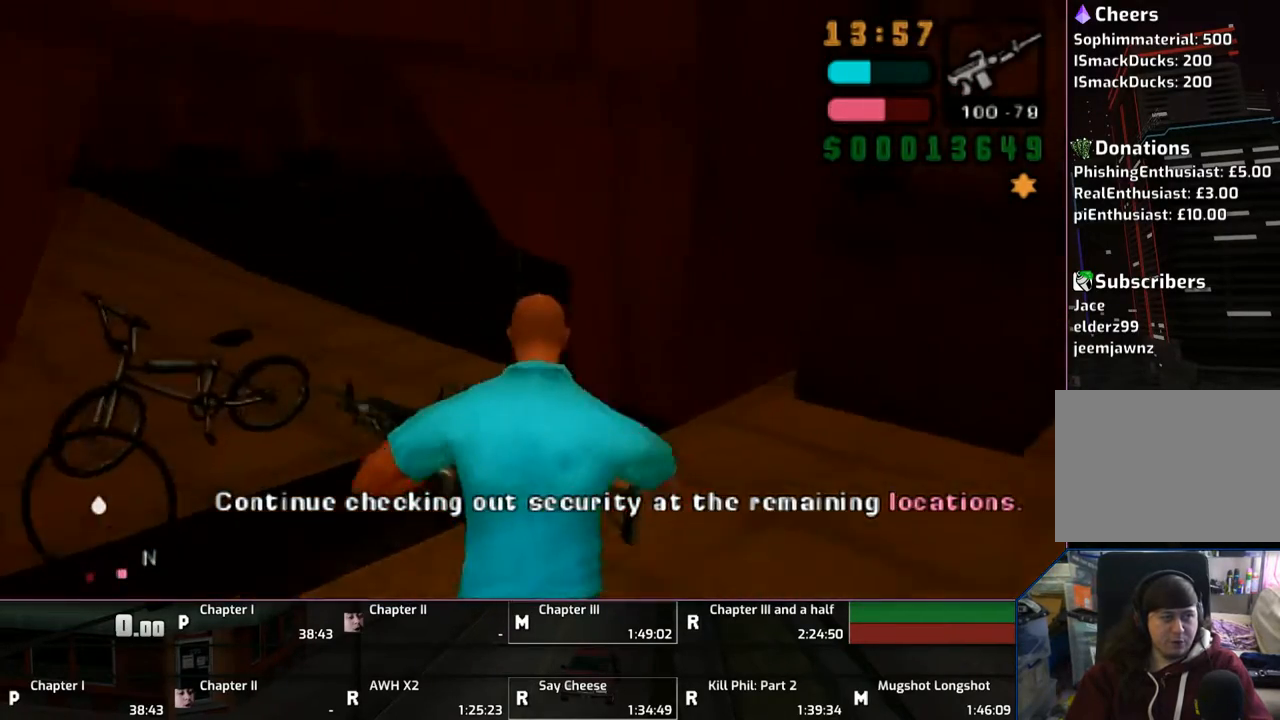
{"buttons": [], "left_stick": "center", "right_stick": "center", "events": [[217, "TRIANGLE", "down"], [317, "TRIANGLE", "up"], [367, "CROSS", "up"], [367, "L1", "up"], [383, "TRIANGLE", "down"], [417, "left_stick", "center"], [467, "TRIANGLE", "up"]]}
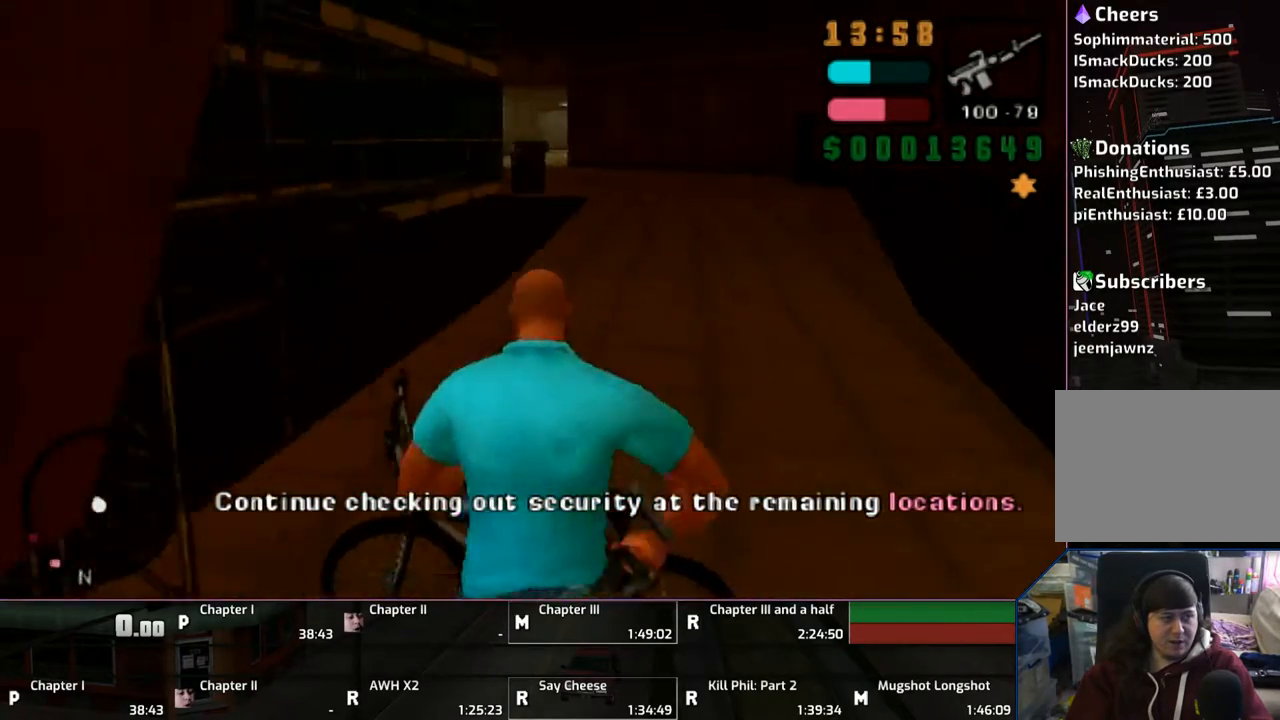
{"buttons": ["SQUARE"], "left_stick": "left", "right_stick": "center", "events": [[17, "TRIANGLE", "down"], [167, "TRIANGLE", "up"], [467, "SQUARE", "down"], [467, "left_stick", "left"]]}
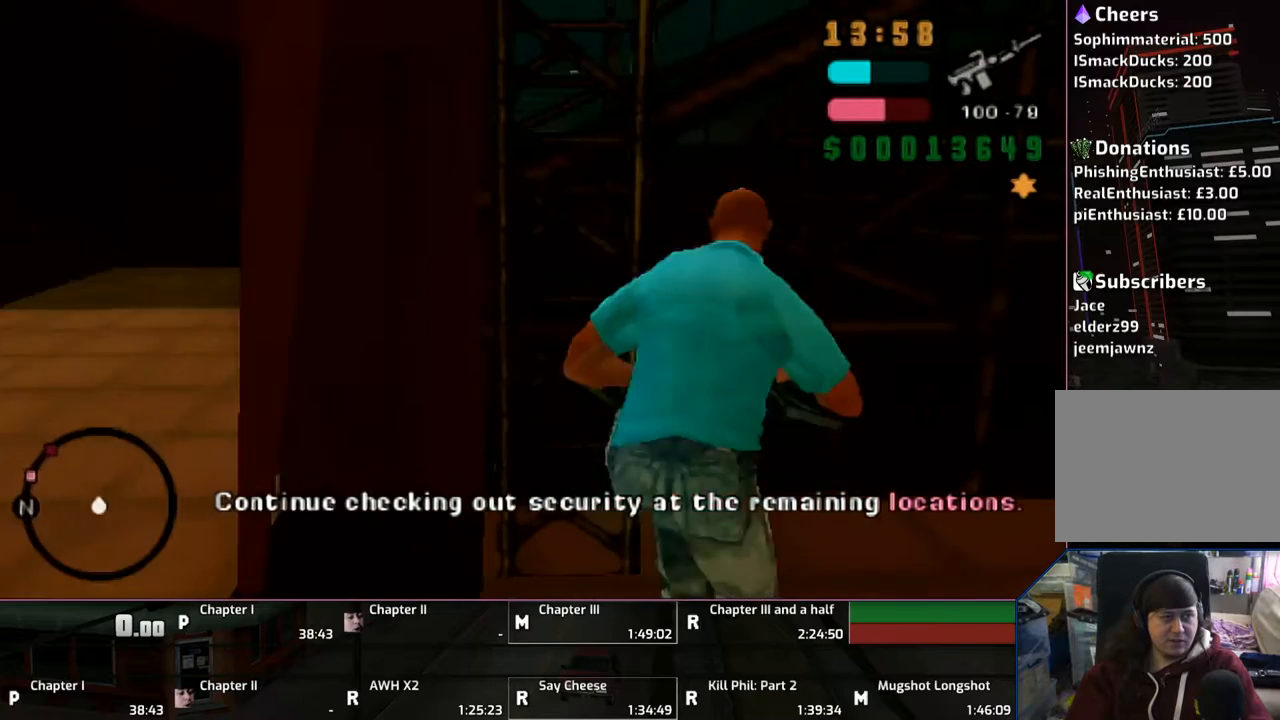
{"buttons": ["SQUARE"], "left_stick": "left", "right_stick": "center", "events": []}
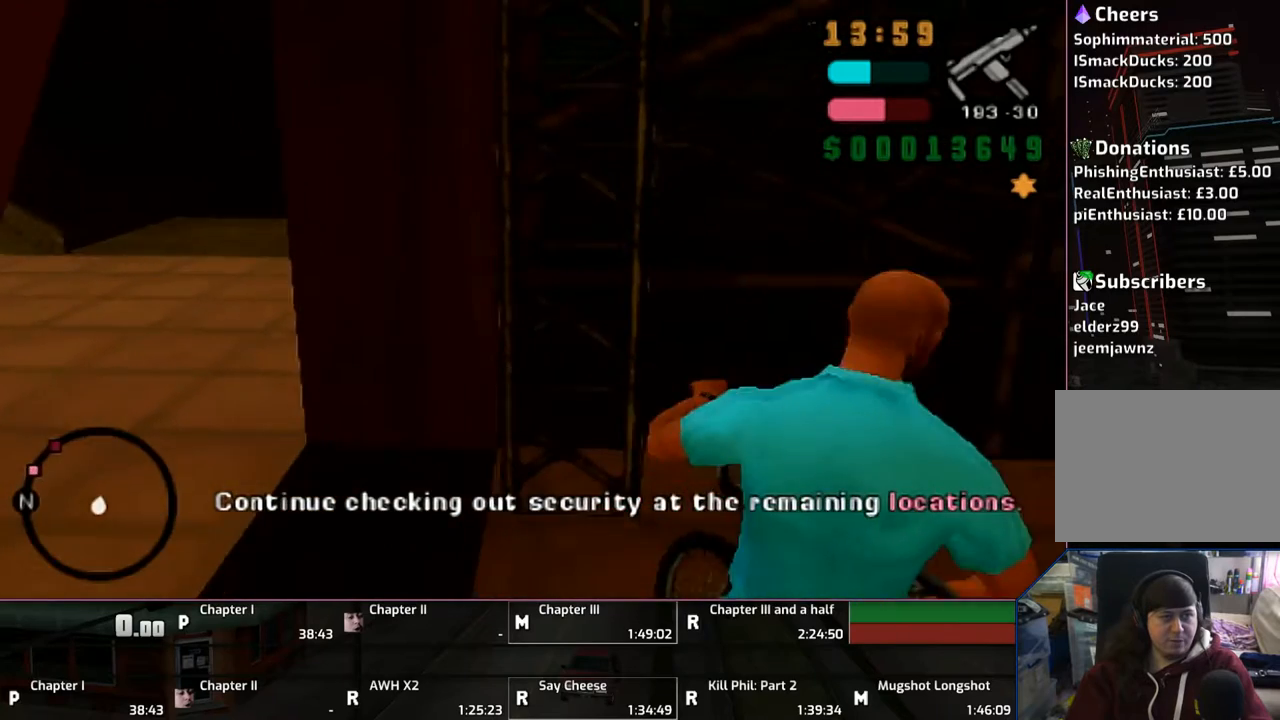
{"buttons": ["CROSS"], "left_stick": "right", "right_stick": "center", "events": [[317, "SQUARE", "up"], [317, "left_stick", "center"], [417, "CROSS", "down"], [417, "left_stick", "right"]]}
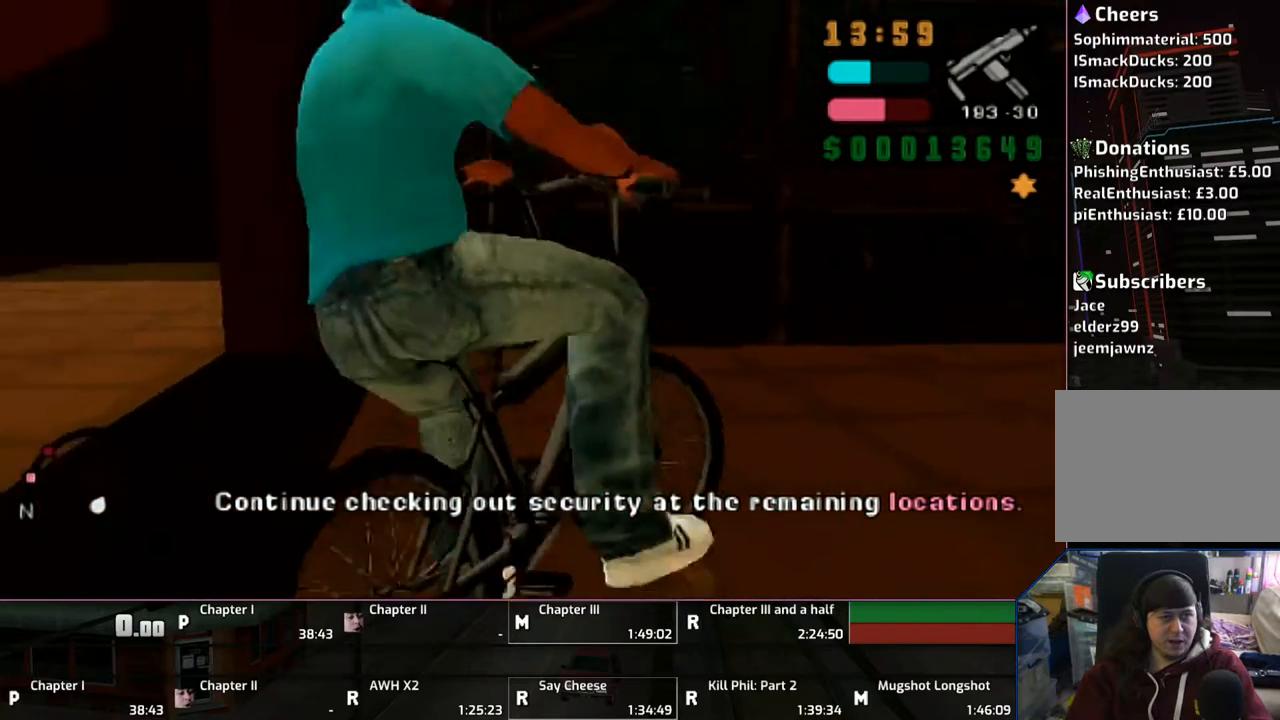
{"buttons": ["CROSS"], "left_stick": "right", "right_stick": "center", "events": []}
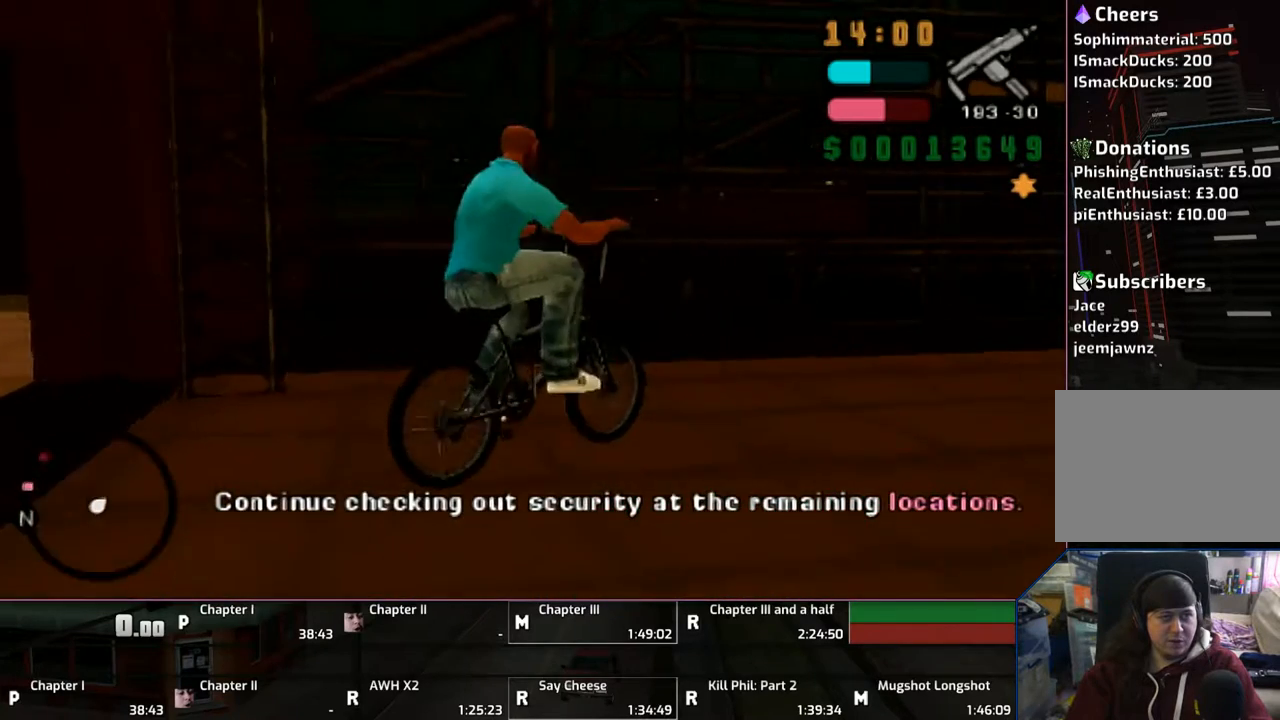
{"buttons": [], "left_stick": "left", "right_stick": "center", "events": [[83, "left_stick", "left"], [417, "CROSS", "up"]]}
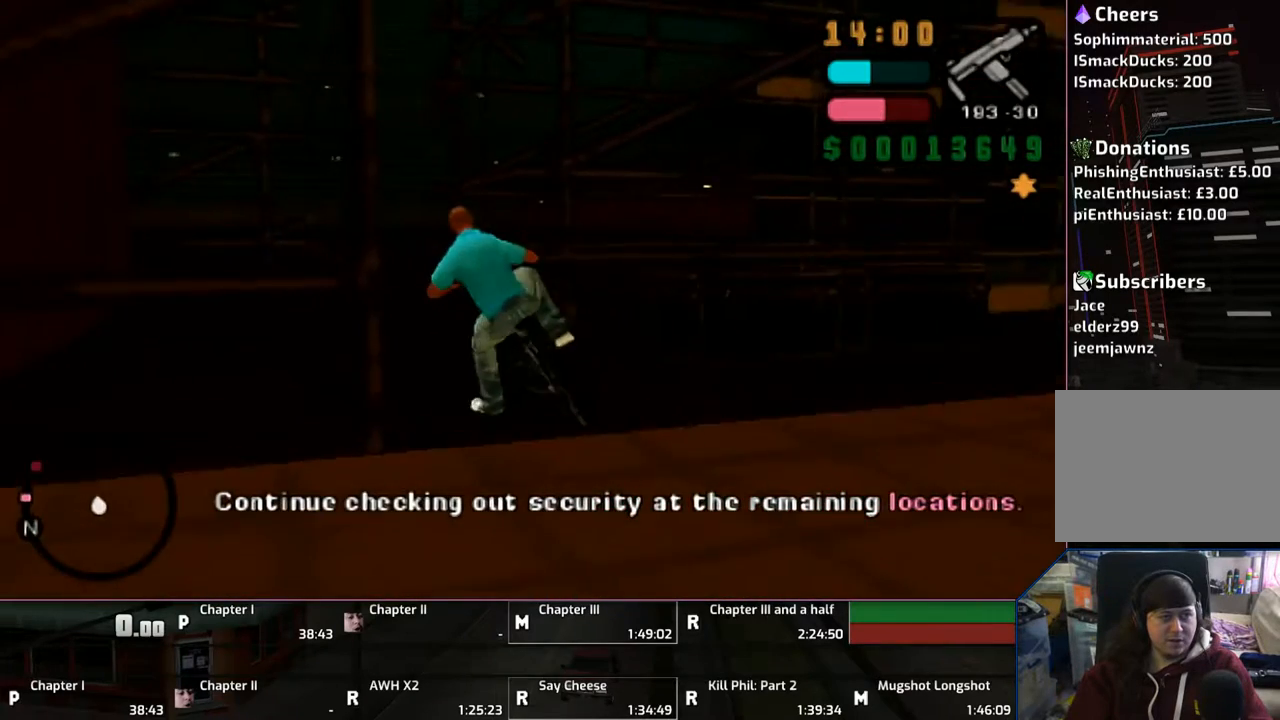
{"buttons": ["CROSS"], "left_stick": "up-left", "right_stick": "center", "events": [[17, "CROSS", "down"], [83, "left_stick", "center"], [217, "left_stick", "up"], [317, "left_stick", "up-right"], [467, "left_stick", "up-left"]]}
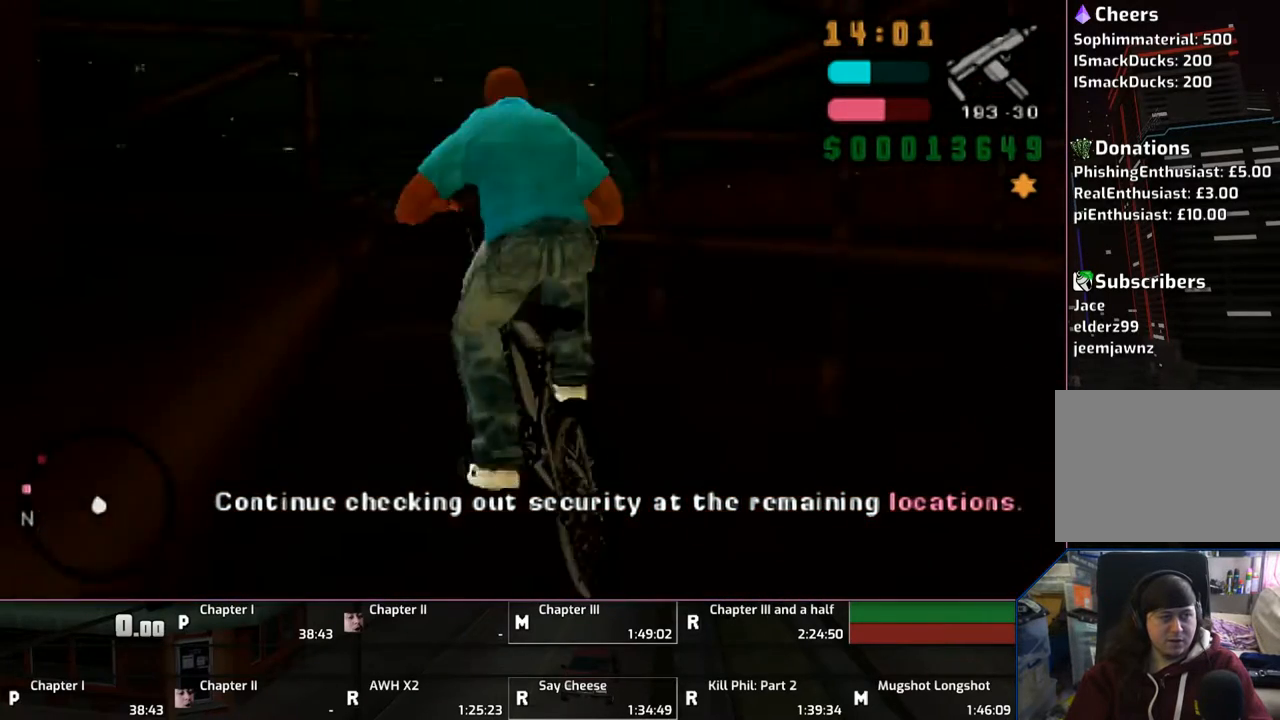
{"buttons": ["CROSS"], "left_stick": "center", "right_stick": "center", "events": [[83, "left_stick", "center"], [317, "left_stick", "left"], [483, "left_stick", "center"]]}
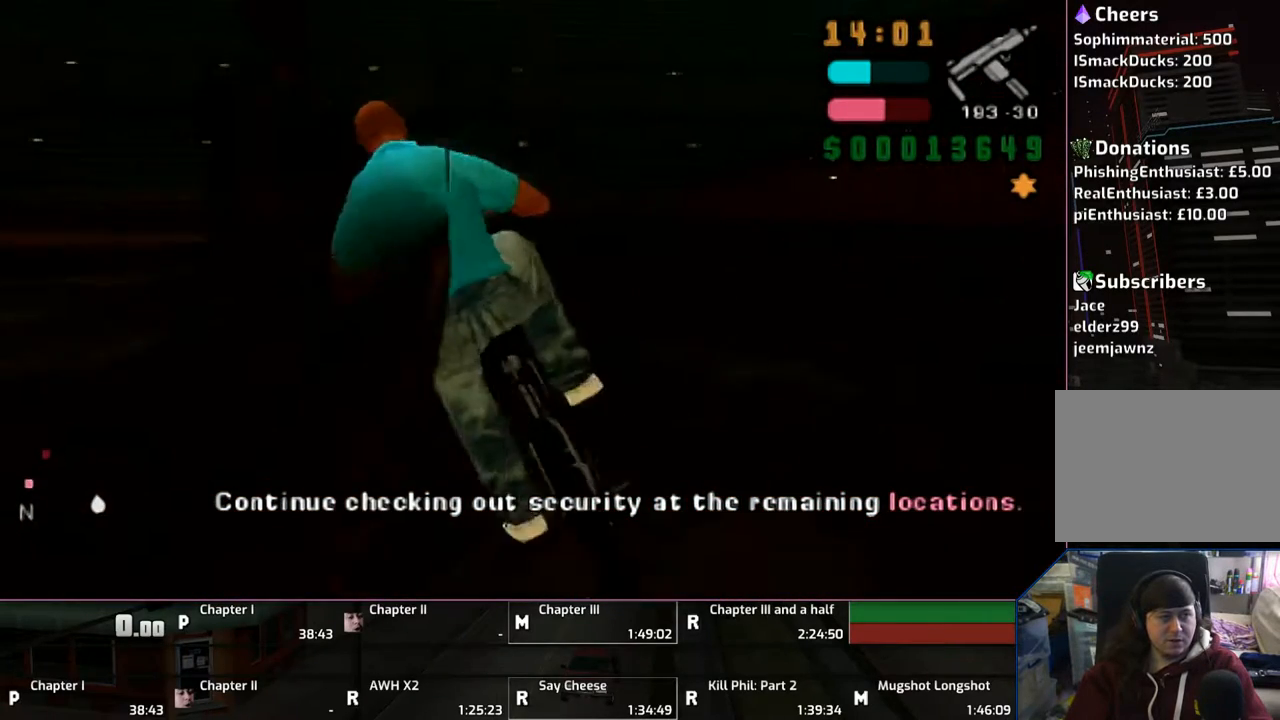
{"buttons": ["CROSS", "R1"], "left_stick": "up-left", "right_stick": "center", "events": [[67, "left_stick", "up-left"], [500, "R1", "down"]]}
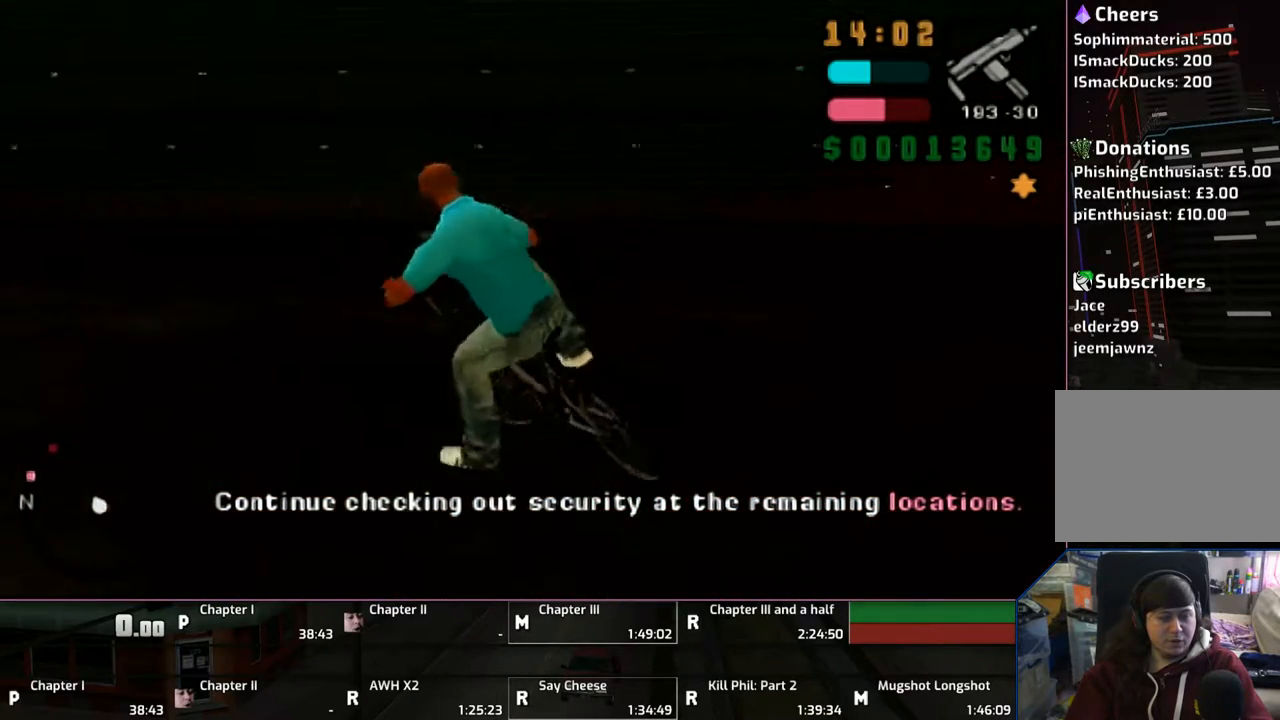
{"buttons": ["CROSS"], "left_stick": "center", "right_stick": "center", "events": [[67, "L1", "down"], [183, "L1", "up"], [183, "R1", "up"], [417, "left_stick", "center"]]}
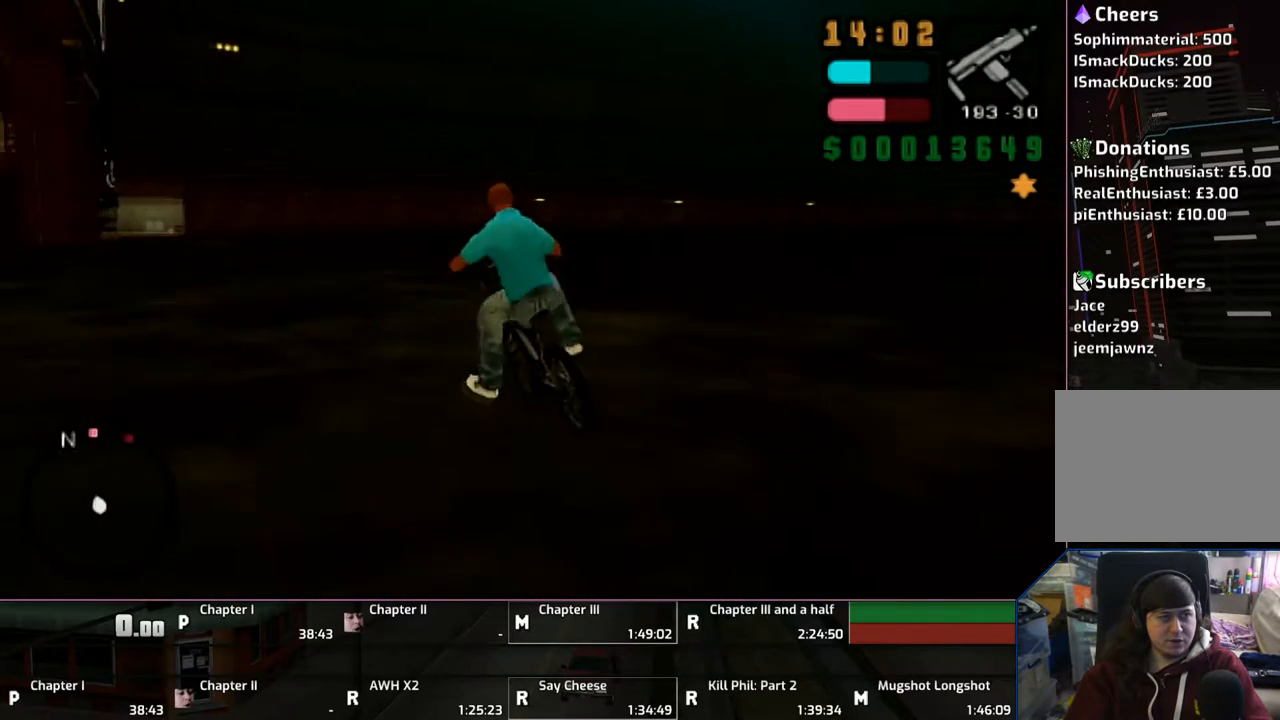
{"buttons": ["CROSS"], "left_stick": "up", "right_stick": "center", "events": [[67, "left_stick", "up"]]}
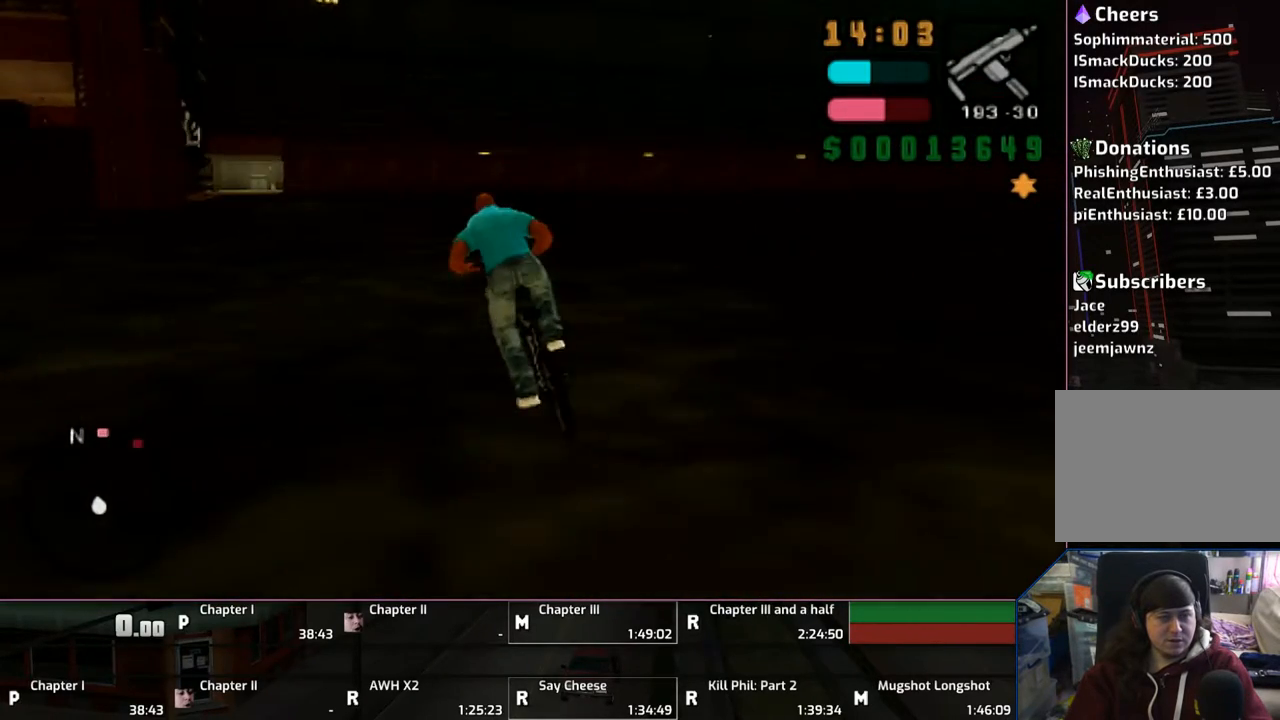
{"buttons": ["CROSS"], "left_stick": "up", "right_stick": "center", "events": []}
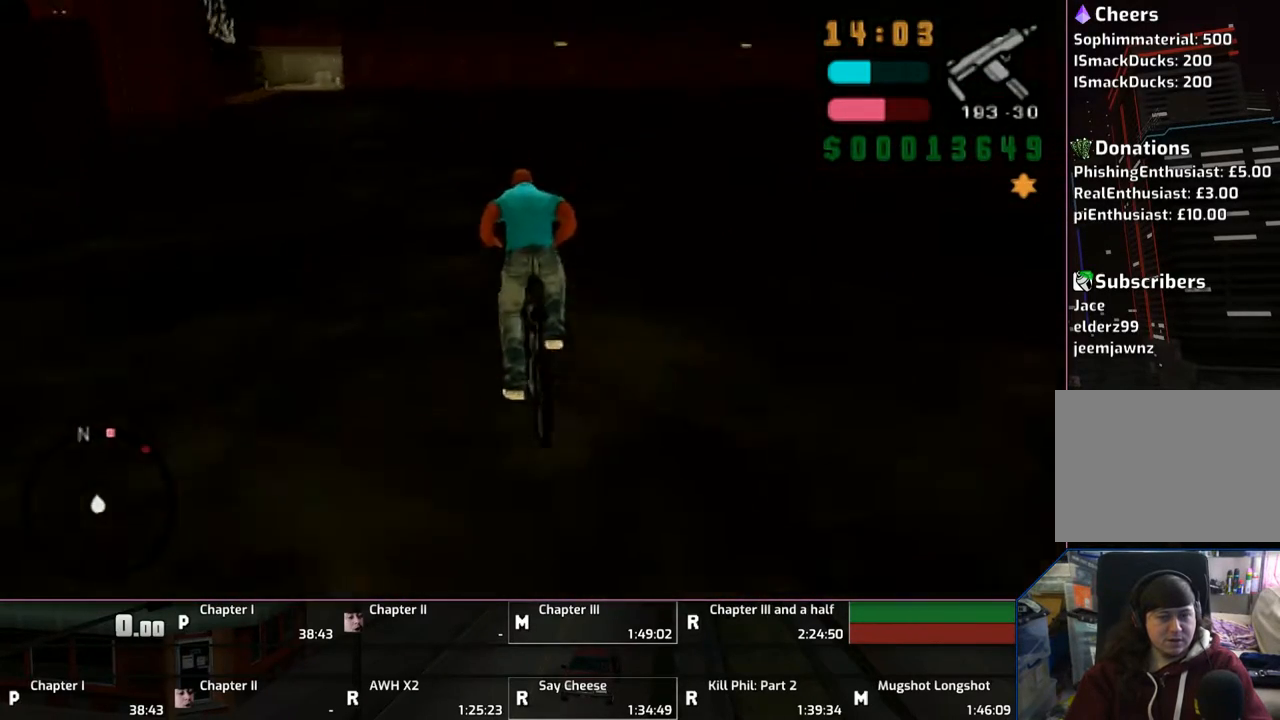
{"buttons": ["CROSS"], "left_stick": "up", "right_stick": "center", "events": [[217, "L1", "down"], [217, "R1", "down"], [367, "L1", "up"], [367, "R1", "up"]]}
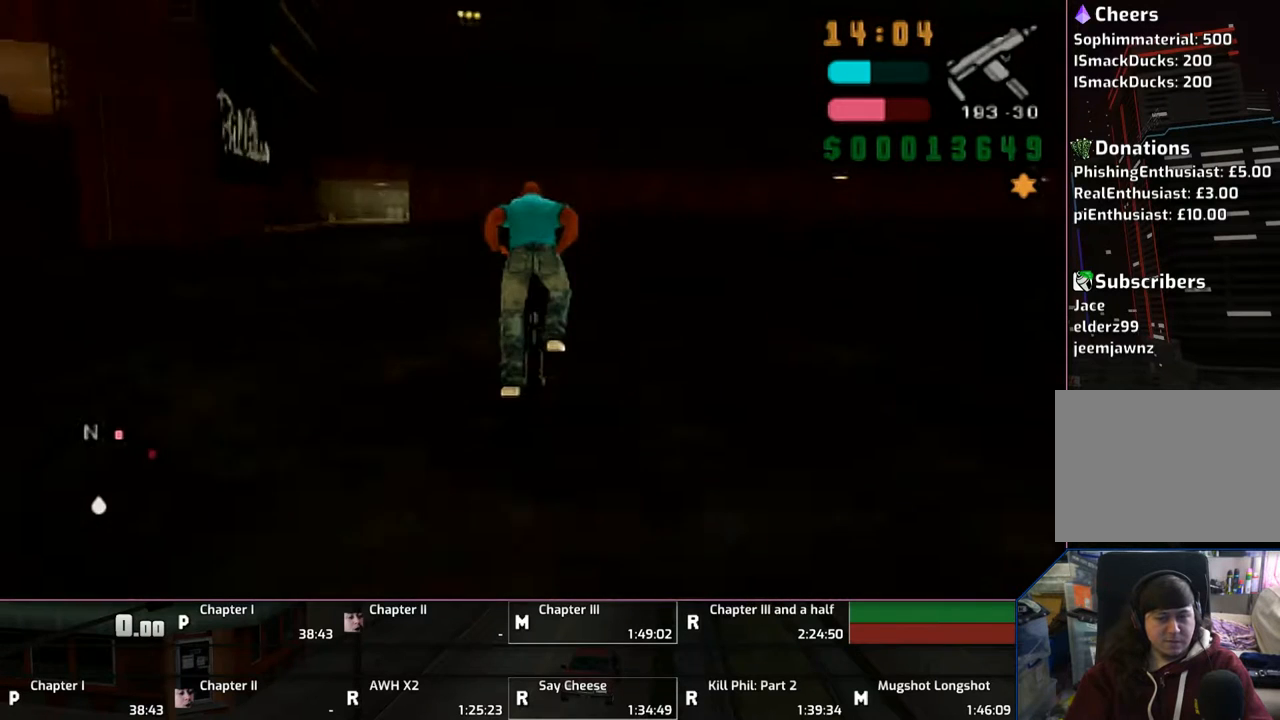
{"buttons": ["CROSS"], "left_stick": "up-left", "right_stick": "center", "events": [[467, "left_stick", "up-left"]]}
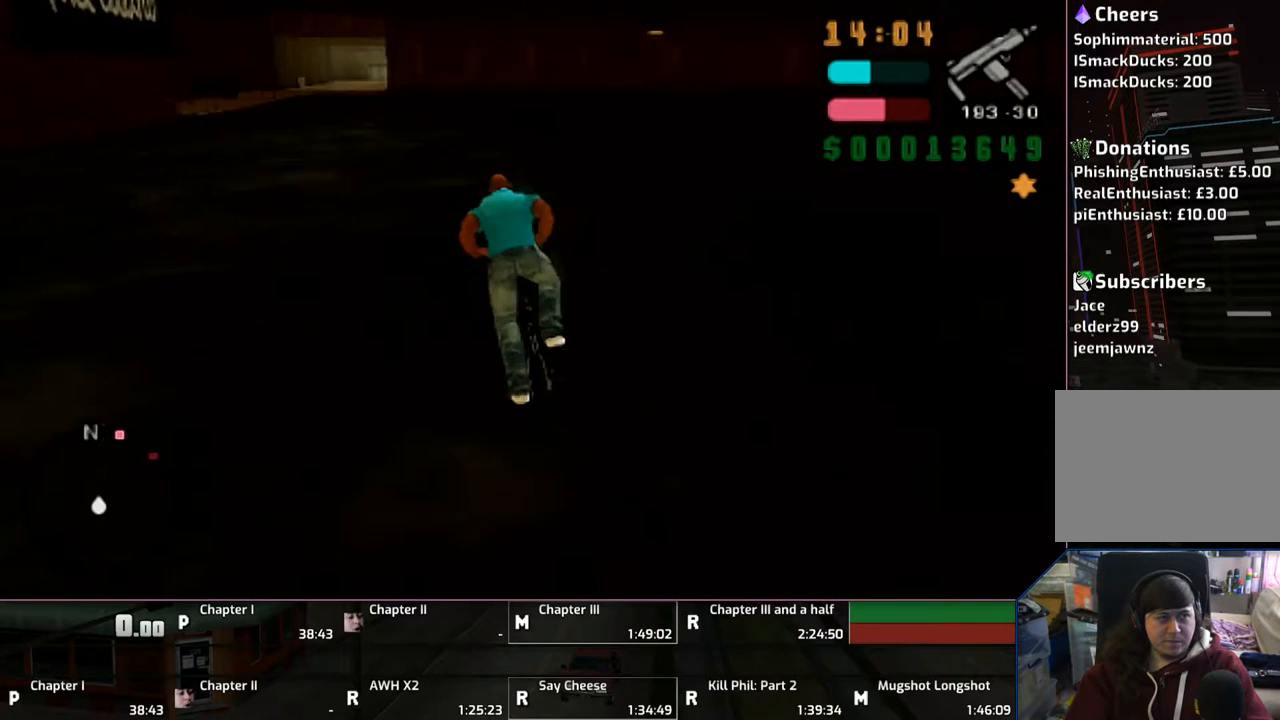
{"buttons": ["CROSS"], "left_stick": "up", "right_stick": "center", "events": [[267, "left_stick", "up"]]}
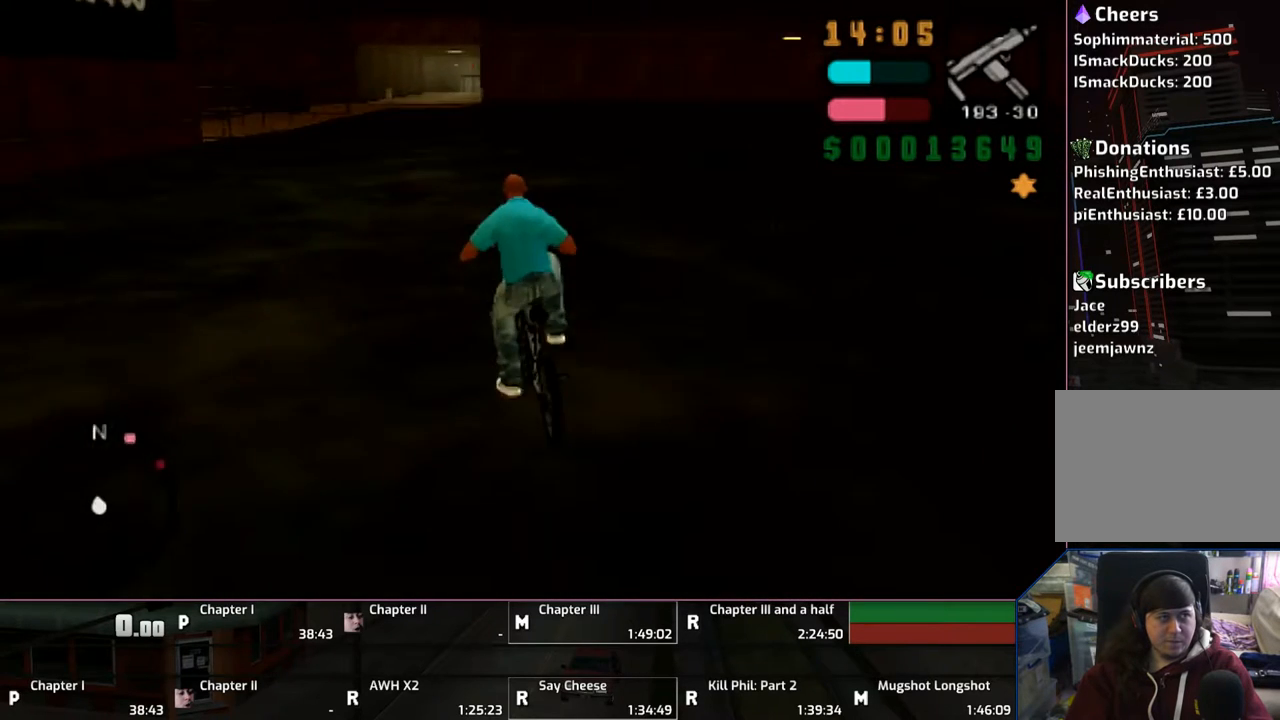
{"buttons": ["CROSS"], "left_stick": "up", "right_stick": "center", "events": []}
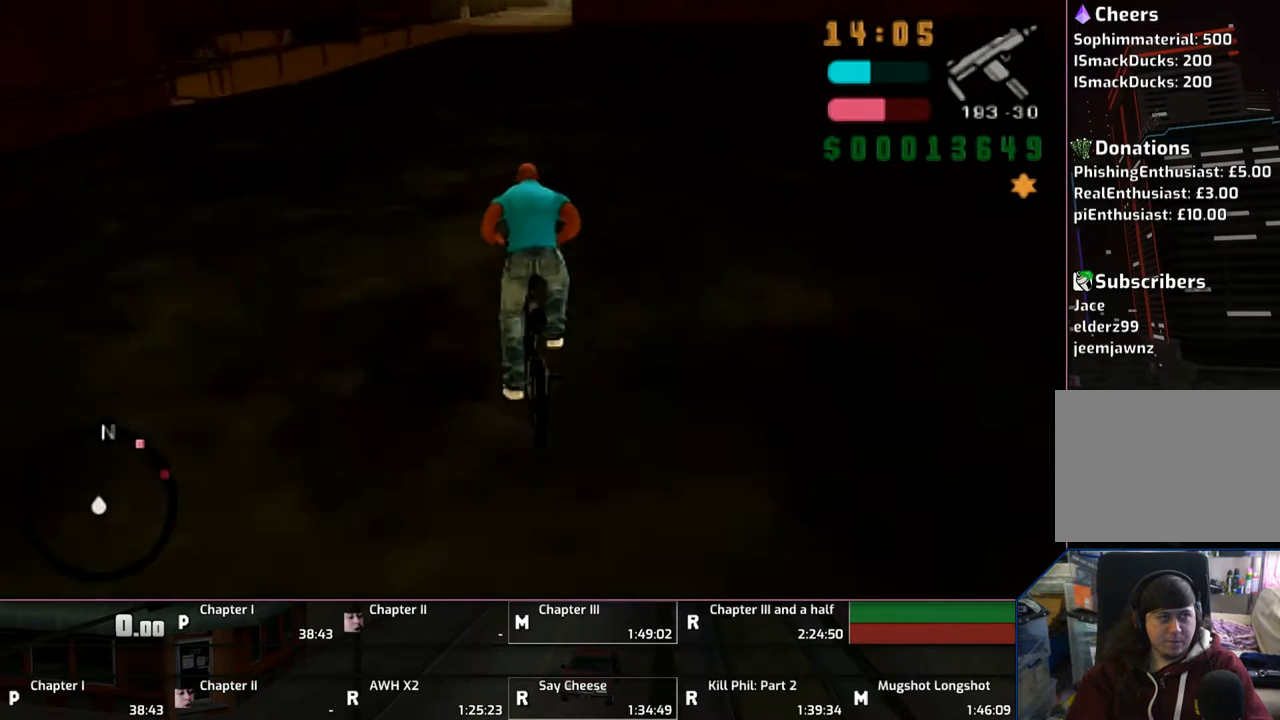
{"buttons": ["CROSS"], "left_stick": "up", "right_stick": "center", "events": []}
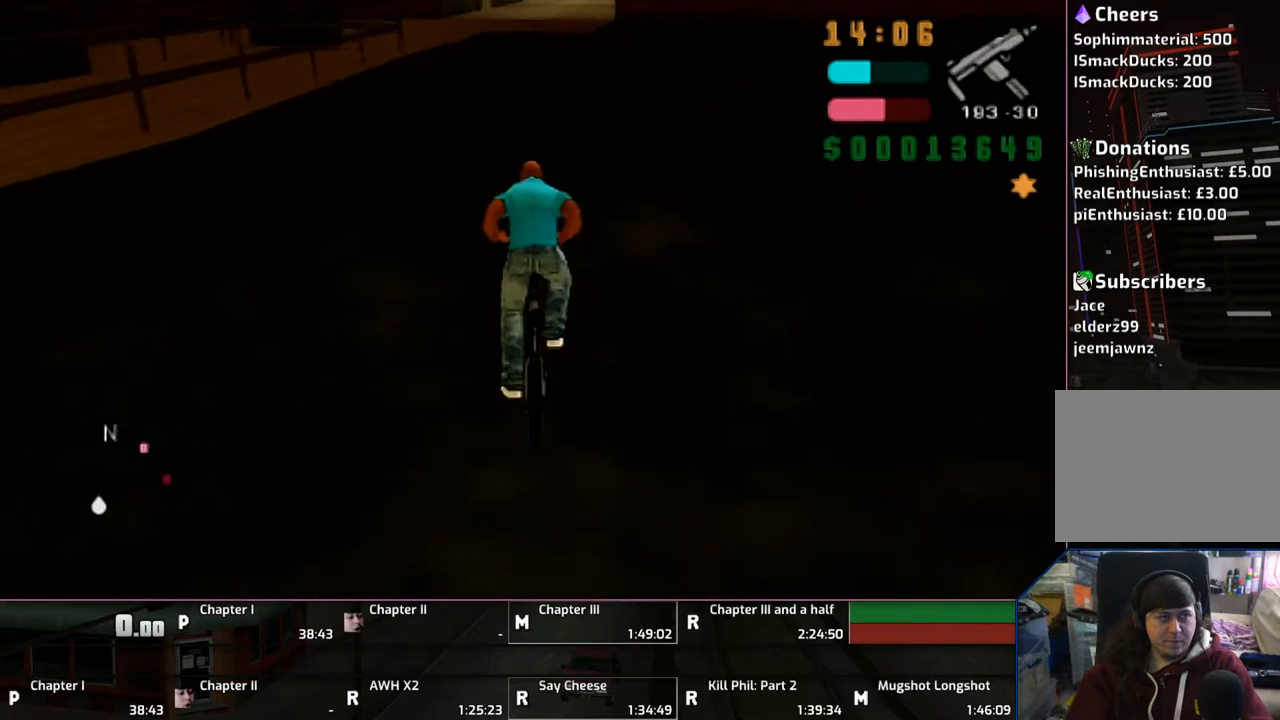
{"buttons": ["CROSS"], "left_stick": "up", "right_stick": "center", "events": []}
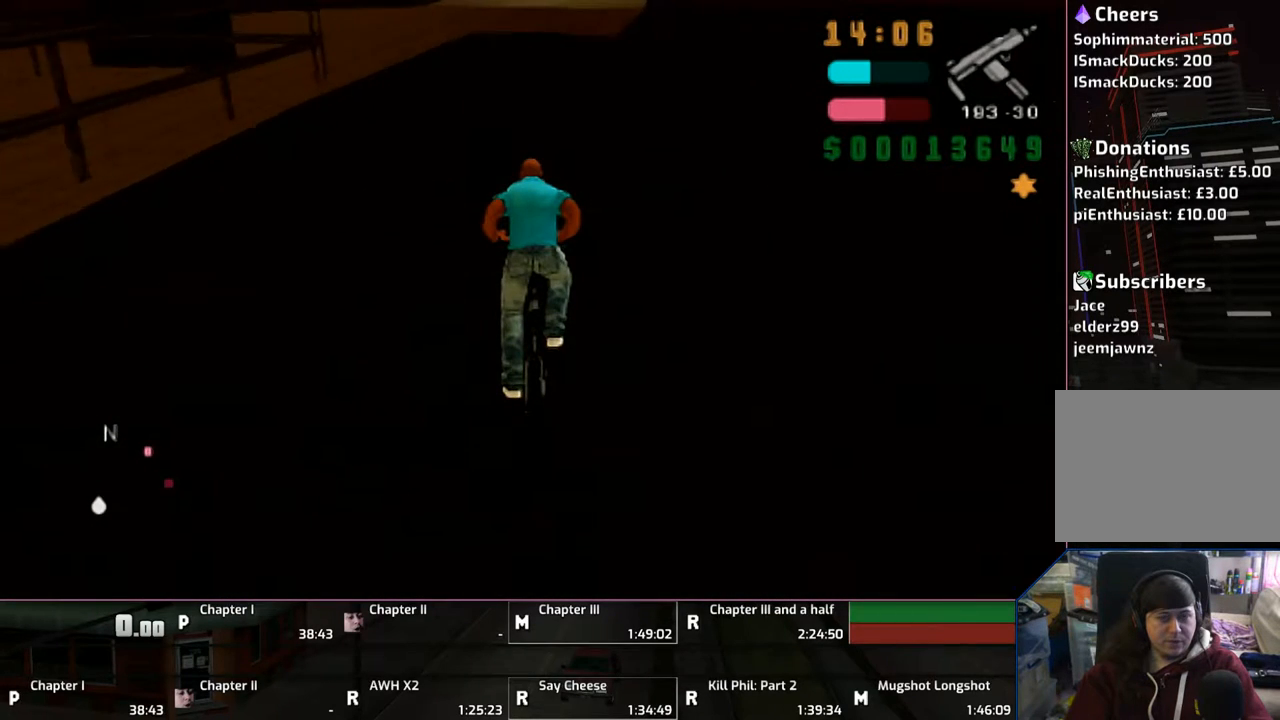
{"buttons": ["CROSS"], "left_stick": "up", "right_stick": "center", "events": []}
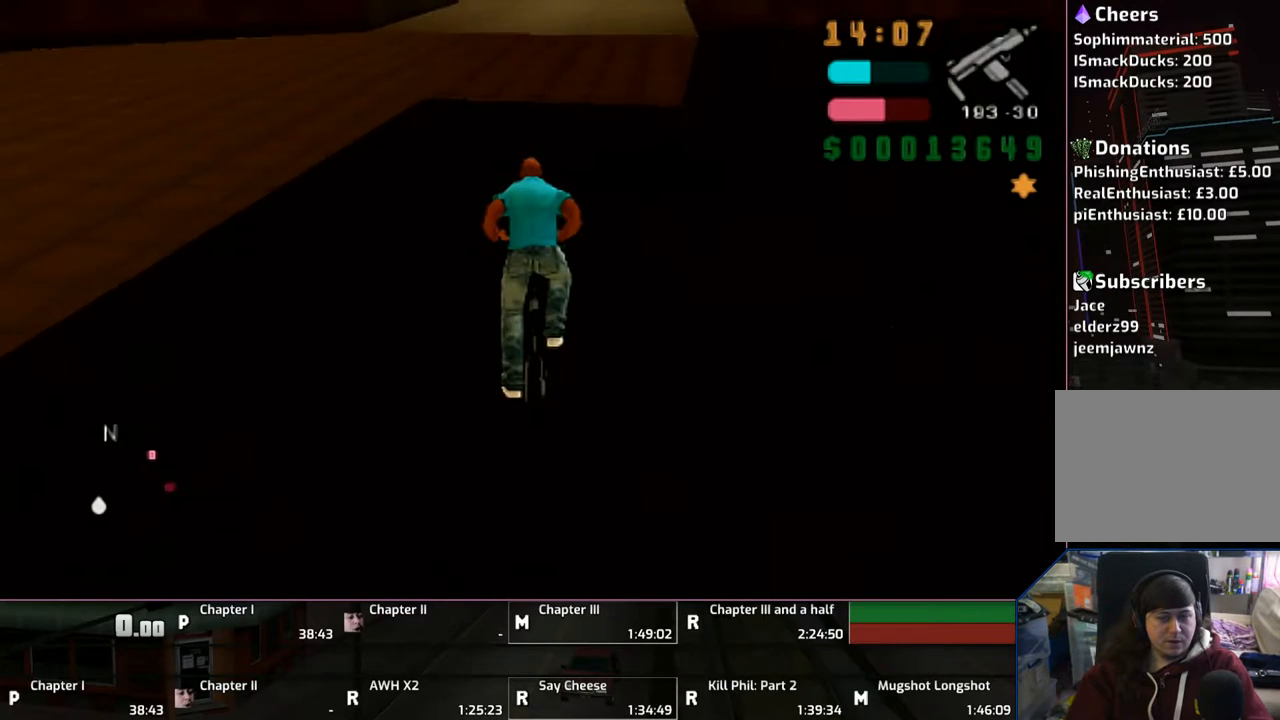
{"buttons": ["CROSS", "L1", "R1"], "left_stick": "up", "right_stick": "center", "events": [[367, "L1", "down"], [367, "R1", "down"]]}
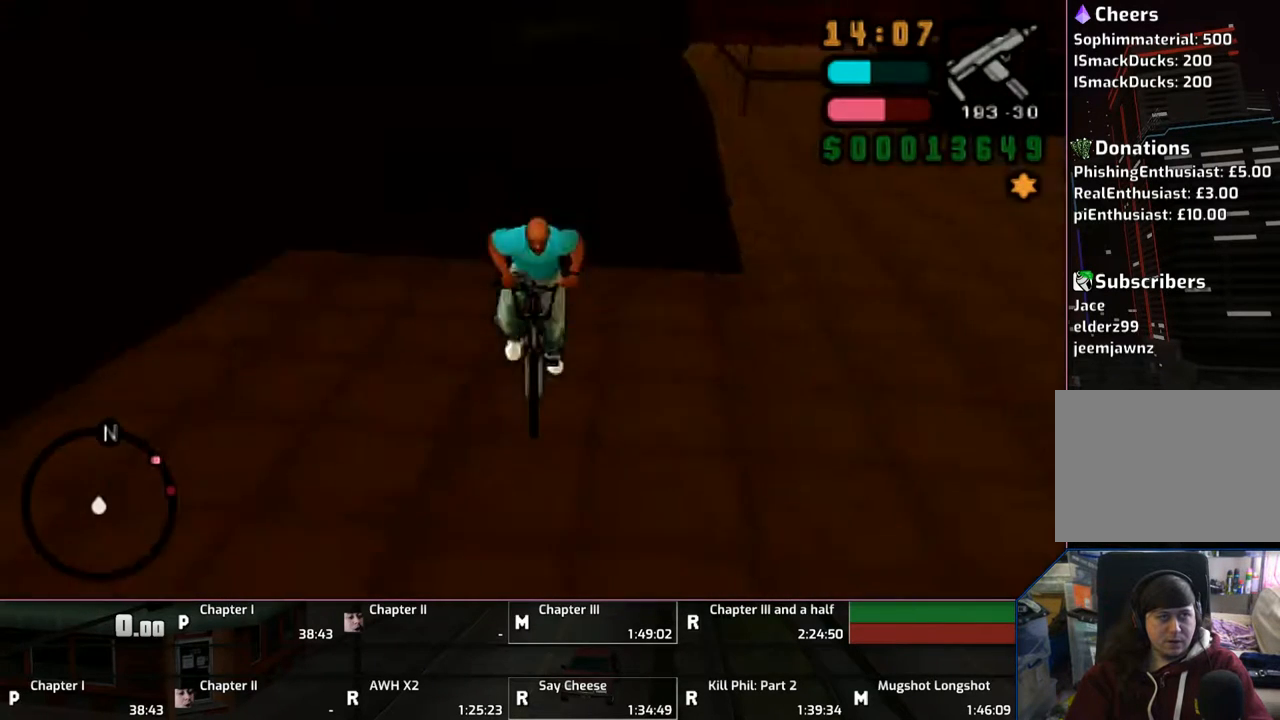
{"buttons": ["CROSS"], "left_stick": "up", "right_stick": "center", "events": [[17, "L1", "up"], [17, "R1", "up"]]}
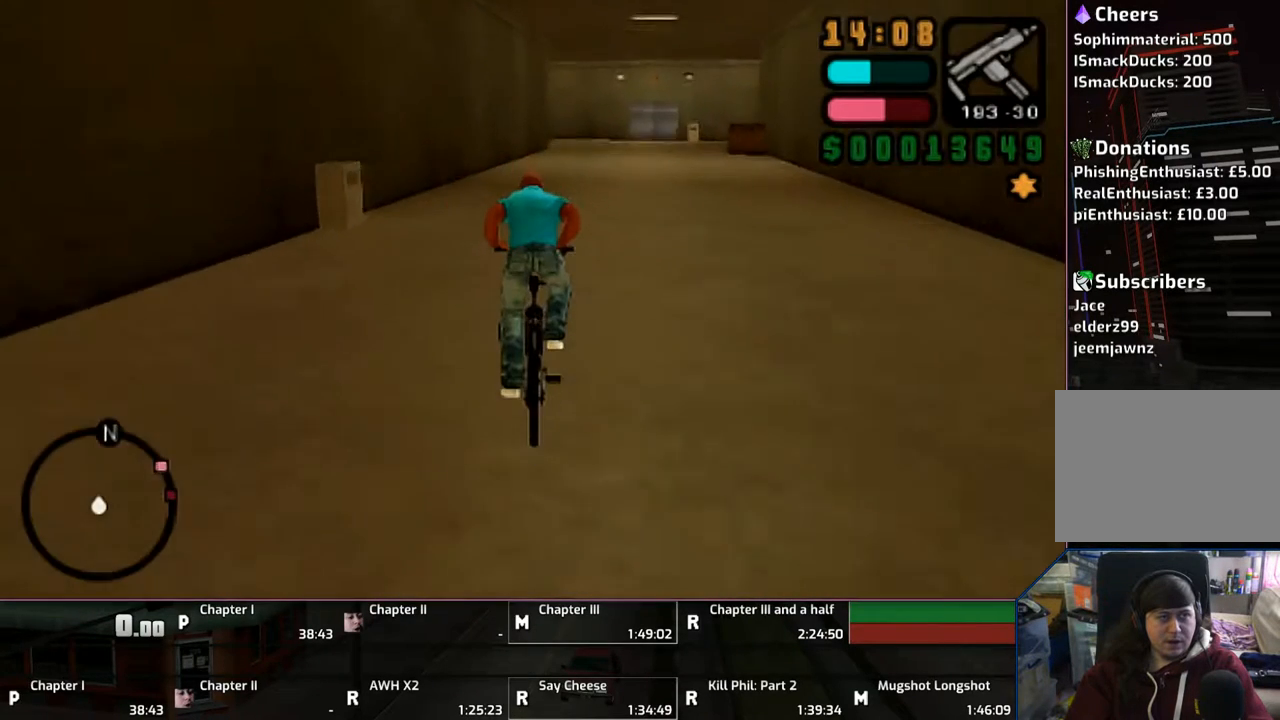
{"buttons": ["CROSS"], "left_stick": "right", "right_stick": "center", "events": [[467, "left_stick", "right"]]}
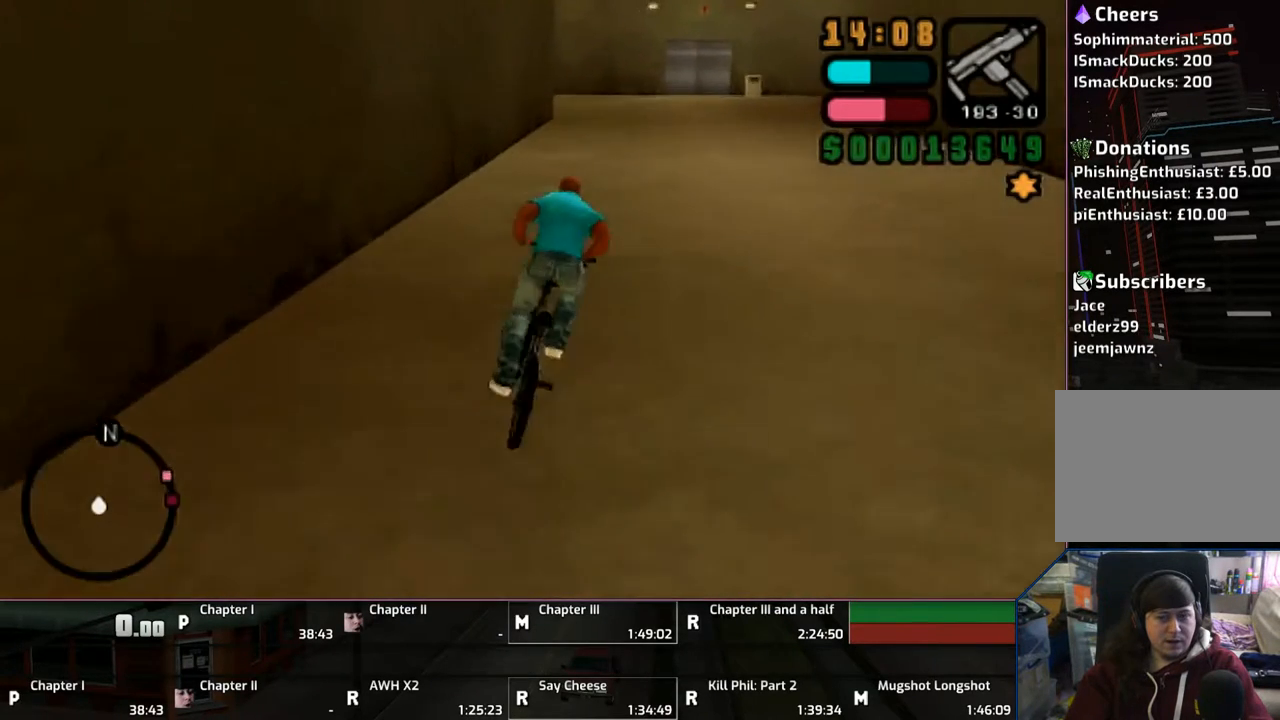
{"buttons": ["CROSS"], "left_stick": "right", "right_stick": "center", "events": []}
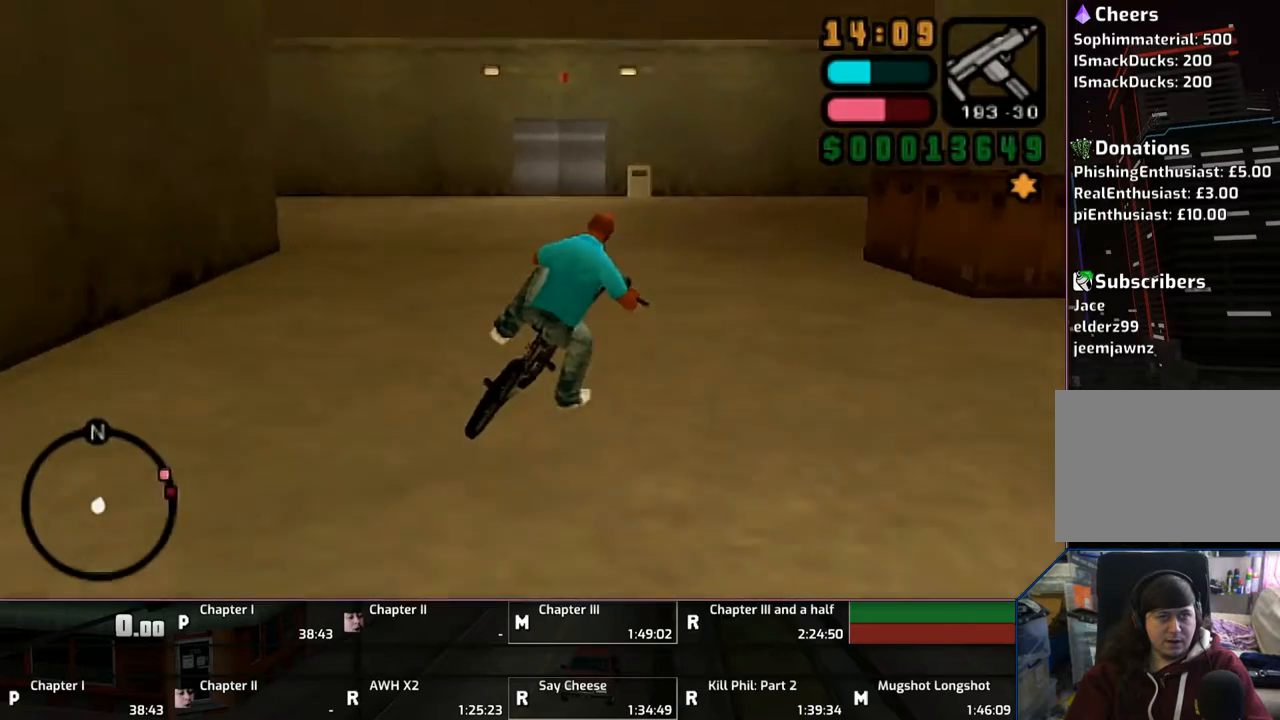
{"buttons": ["CROSS"], "left_stick": "right", "right_stick": "center", "events": [[267, "SQUARE", "down"], [383, "SQUARE", "up"]]}
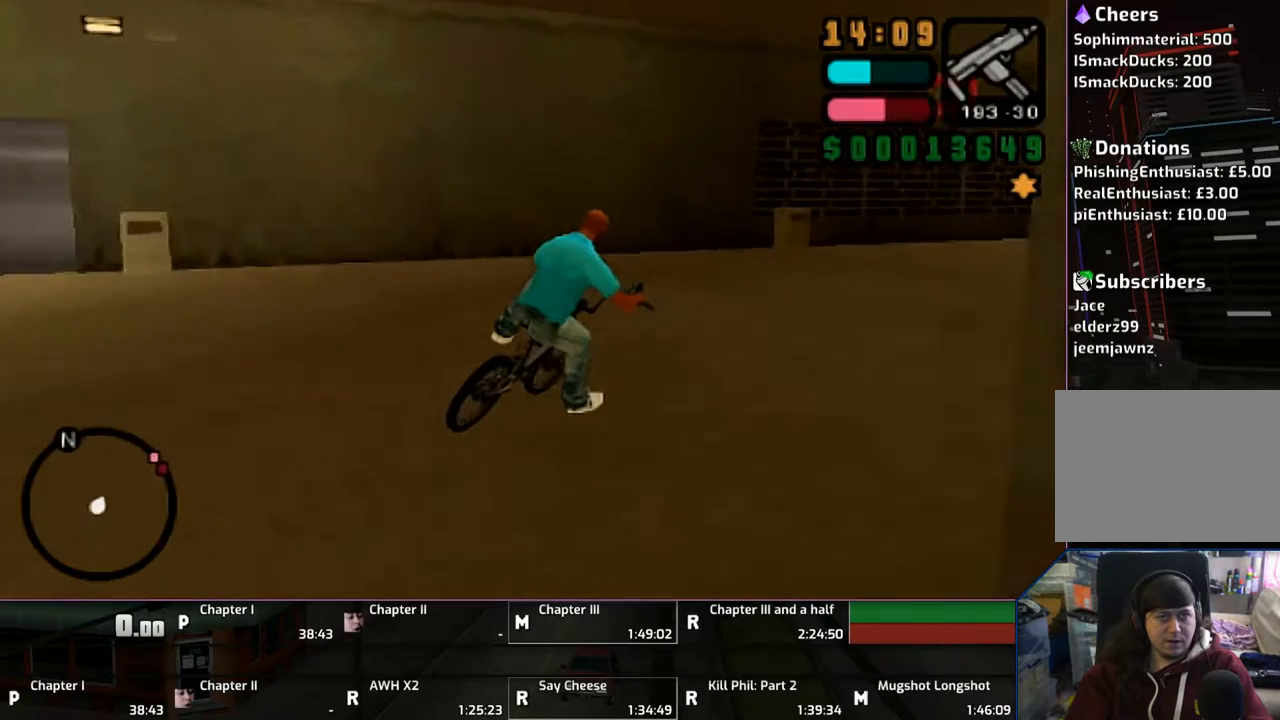
{"buttons": ["CROSS"], "left_stick": "up-right", "right_stick": "center", "events": [[317, "left_stick", "up"], [467, "left_stick", "up-right"]]}
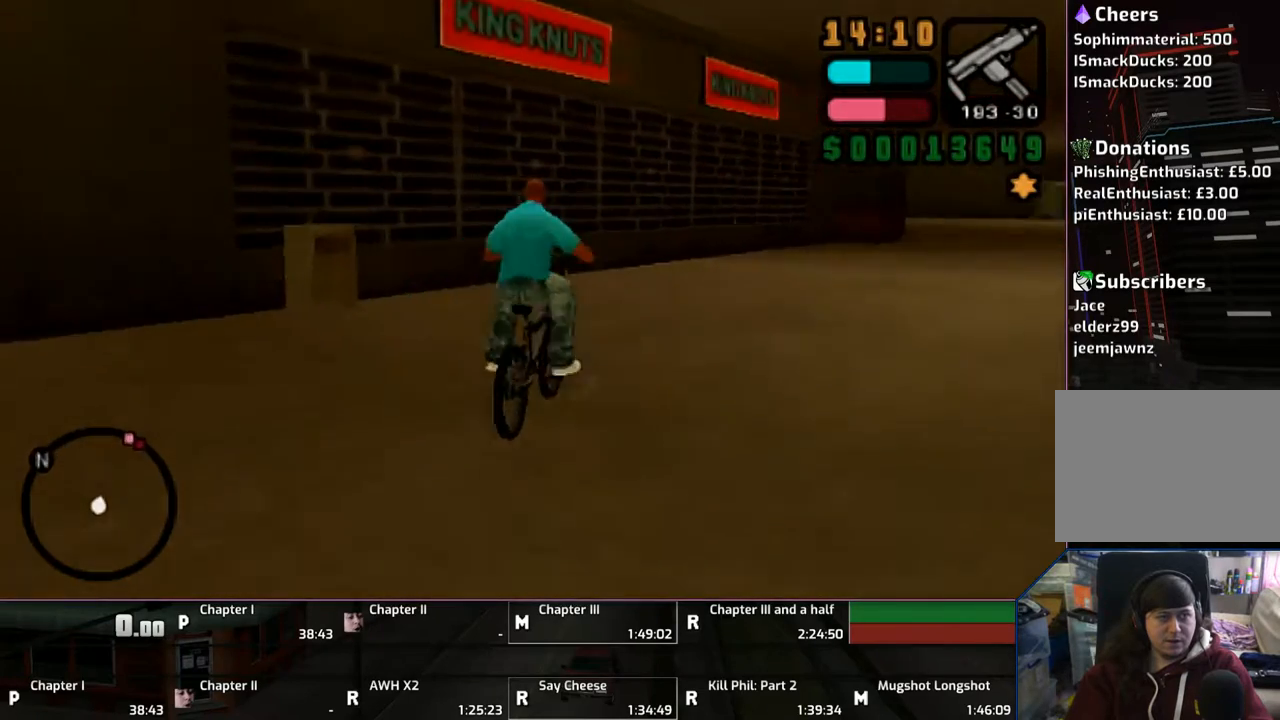
{"buttons": ["CROSS"], "left_stick": "up-right", "right_stick": "center", "events": []}
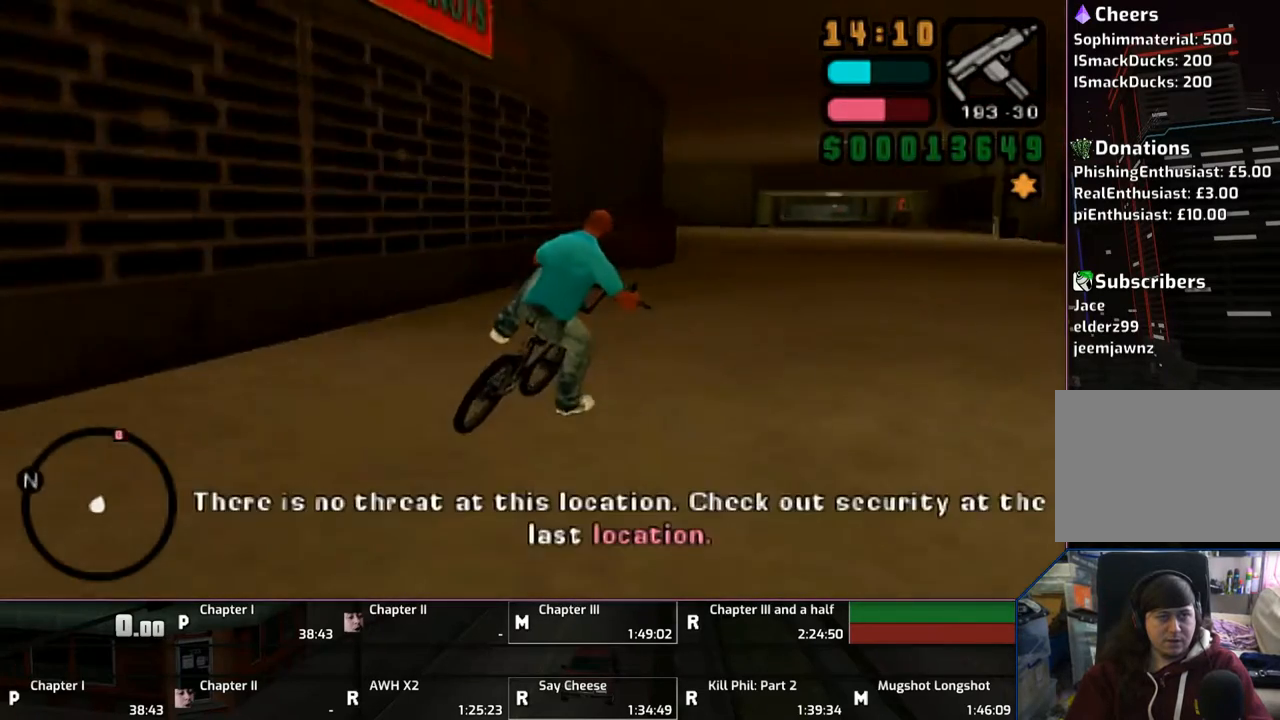
{"buttons": ["CROSS"], "left_stick": "up", "right_stick": "center", "events": [[117, "left_stick", "up"]]}